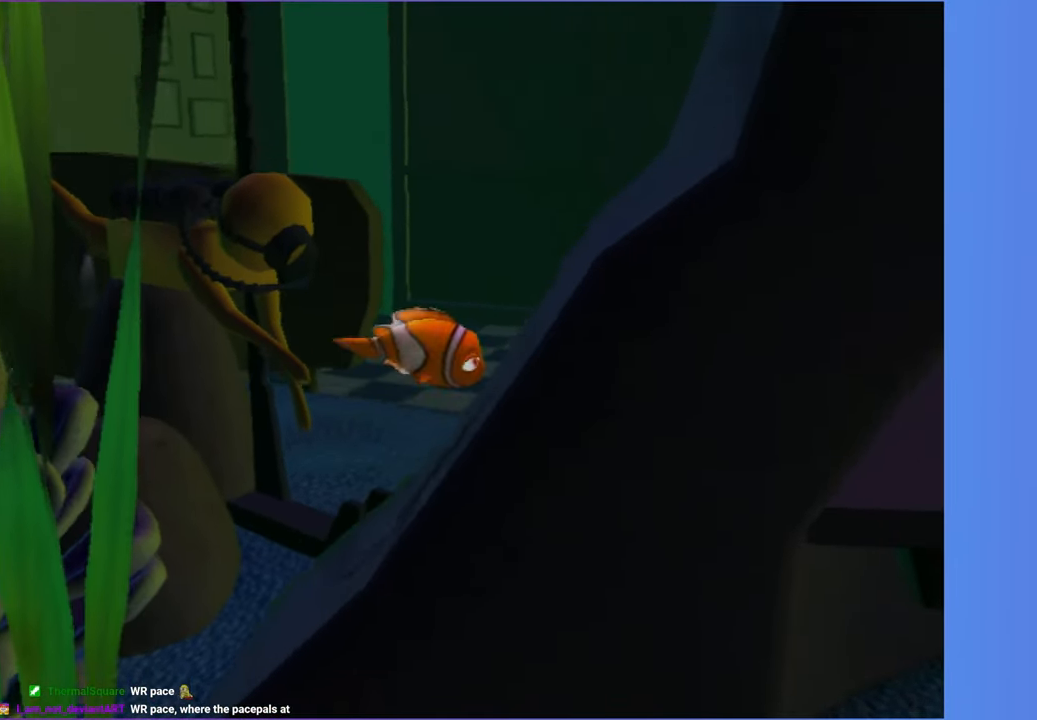
Gameplay with a controller (Xbox layout); each line is a JSON object with the inputs held at the frame after it. "button_events" lists button changes between this image and that frame as [ms after this image, input, new state], when the widget could be followed in between (sticks are given only as held states). Not read: L3 R3.
{"buttons": [], "left_stick": "down-left", "right_stick": "center", "button_events": []}
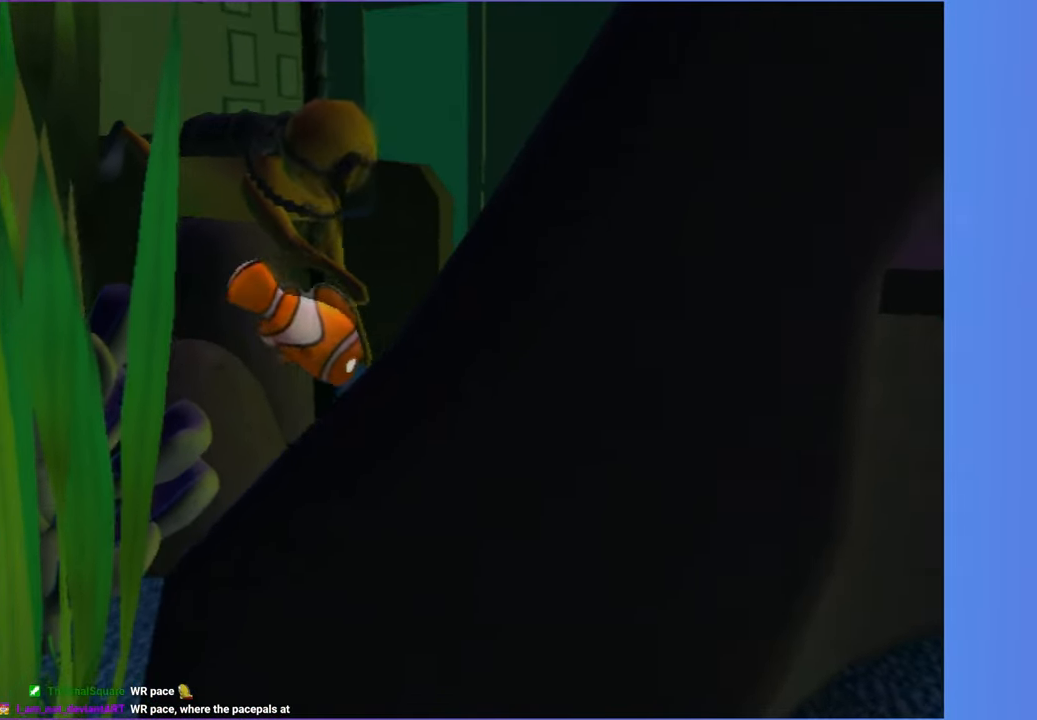
{"buttons": [], "left_stick": "down-left", "right_stick": "center", "button_events": []}
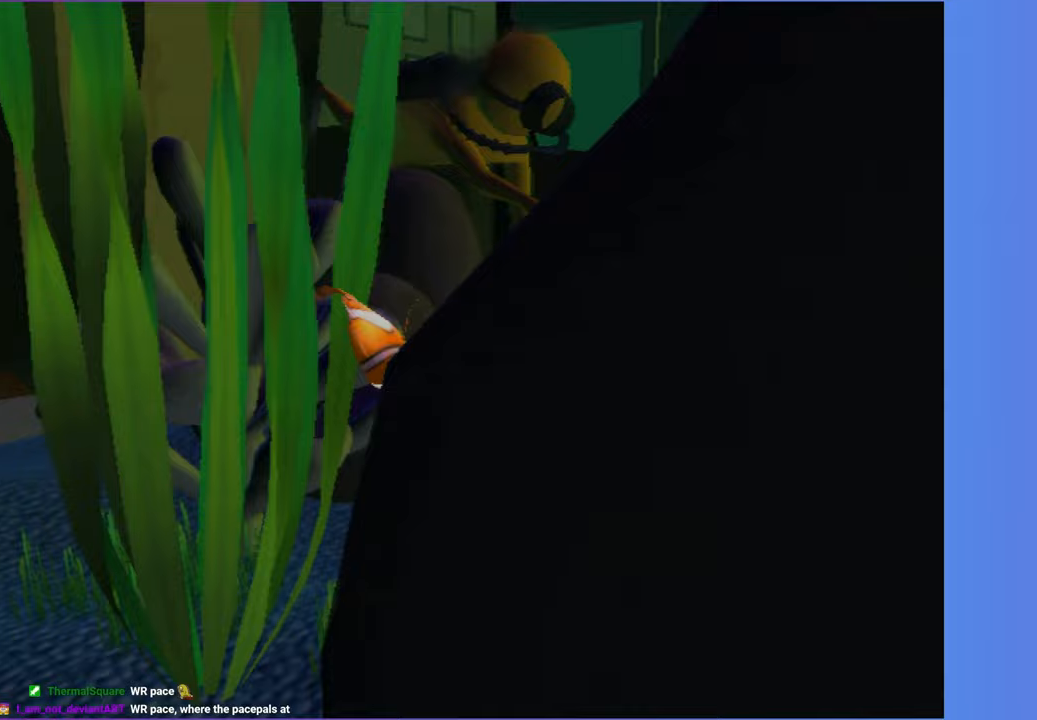
{"buttons": [], "left_stick": "down-right", "right_stick": "center", "button_events": []}
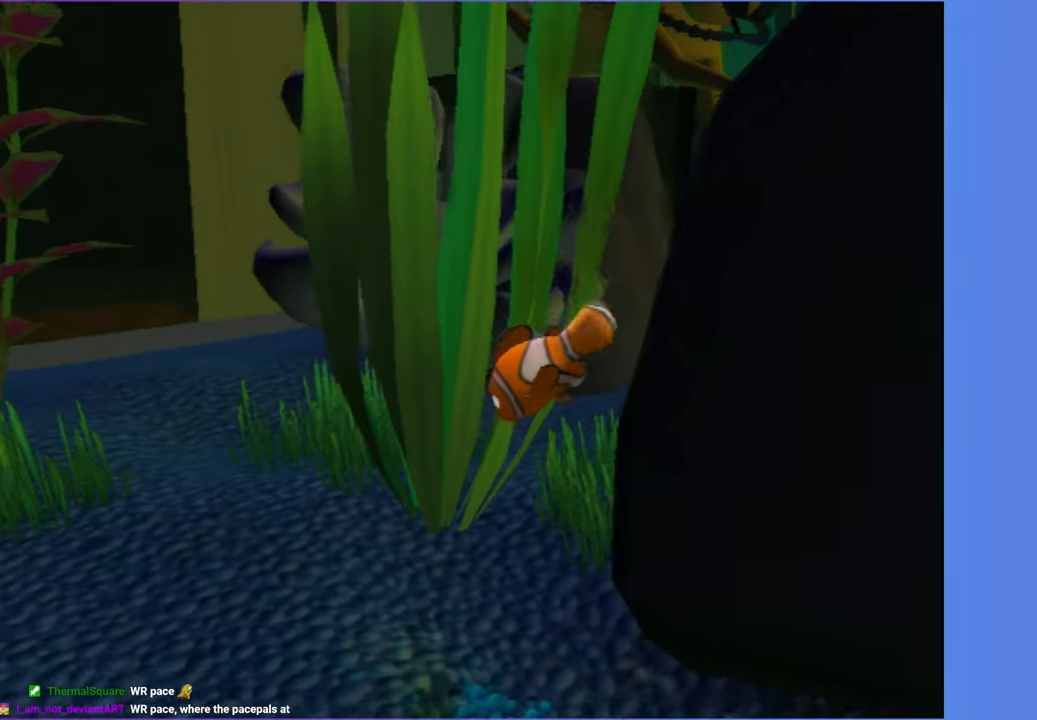
{"buttons": [], "left_stick": "right", "right_stick": "center", "button_events": [[350, "X", "down"], [450, "X", "up"]]}
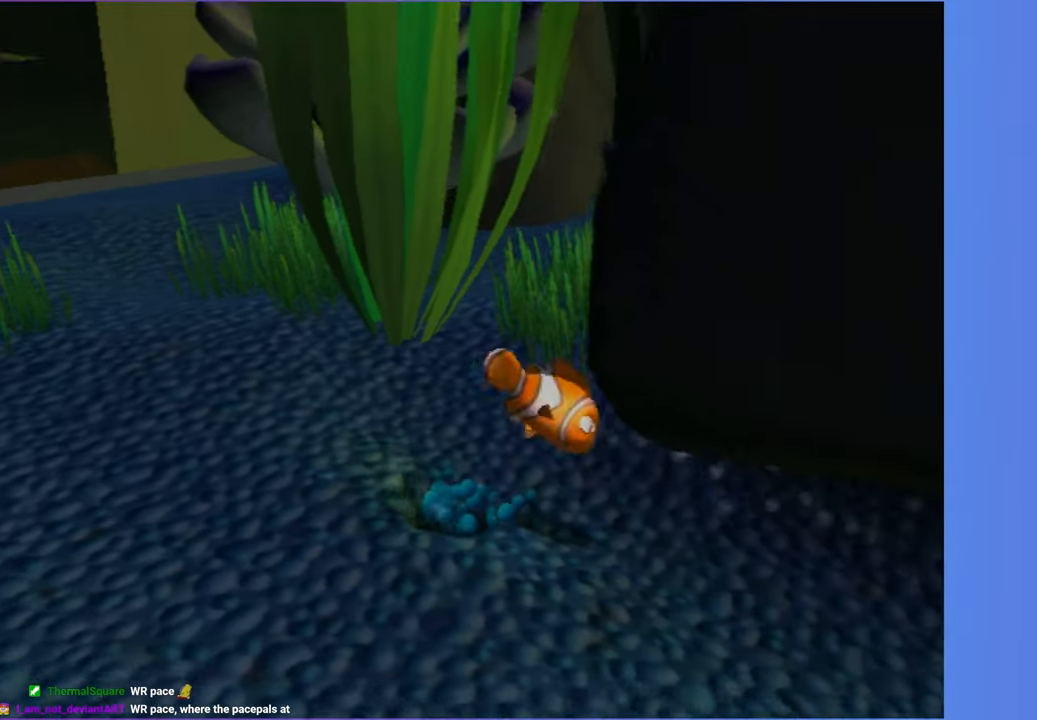
{"buttons": [], "left_stick": "right", "right_stick": "center", "button_events": [[33, "X", "down"], [100, "X", "up"], [233, "X", "down"], [300, "X", "up"]]}
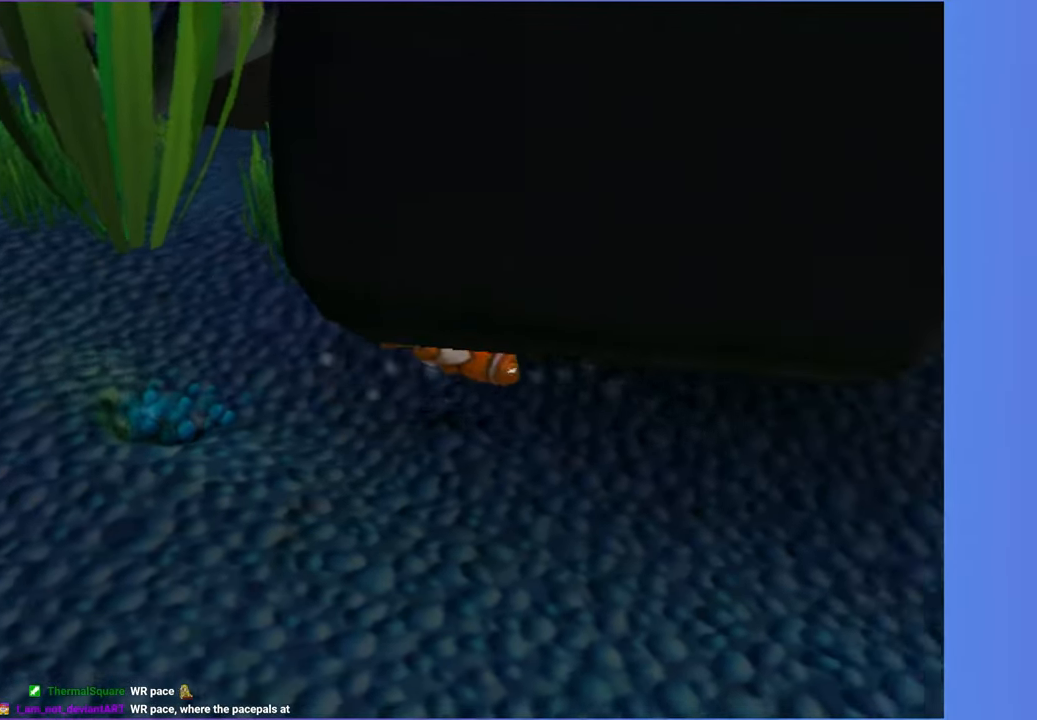
{"buttons": [], "left_stick": "right", "right_stick": "center", "button_events": []}
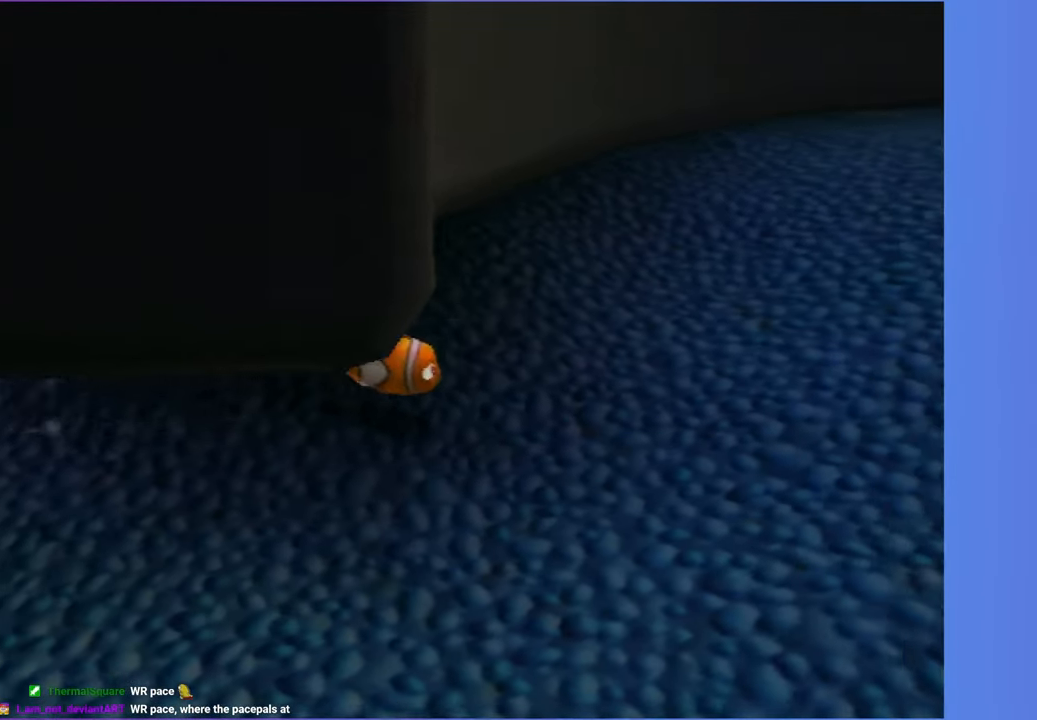
{"buttons": [], "left_stick": "up-right", "right_stick": "center", "button_events": []}
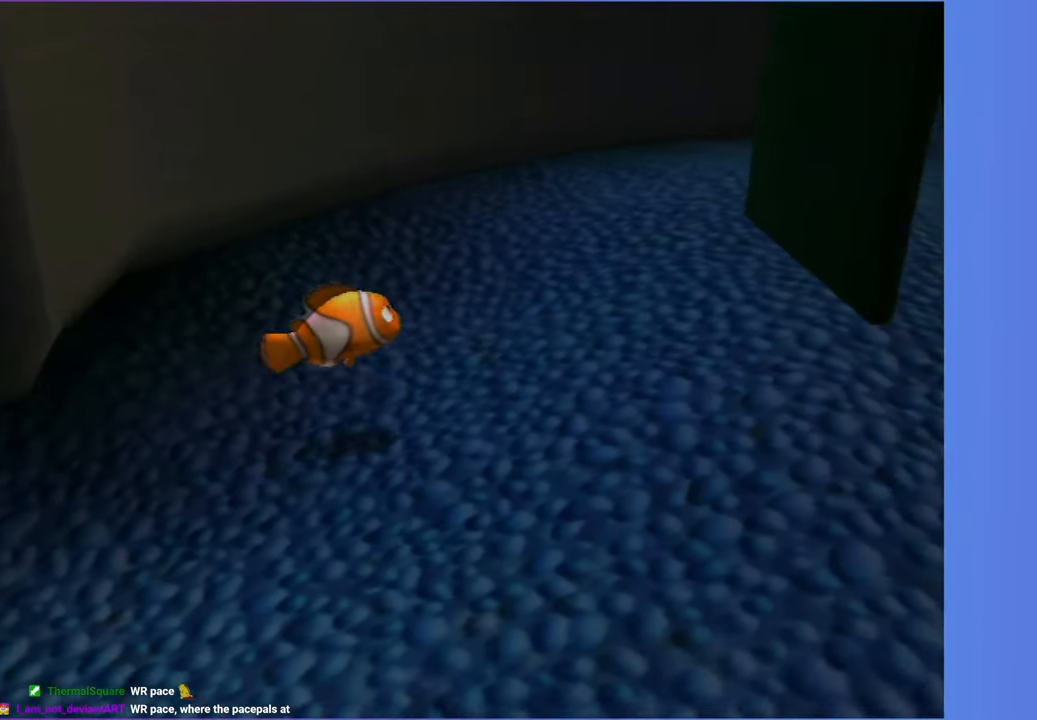
{"buttons": [], "left_stick": "up", "right_stick": "center", "button_events": []}
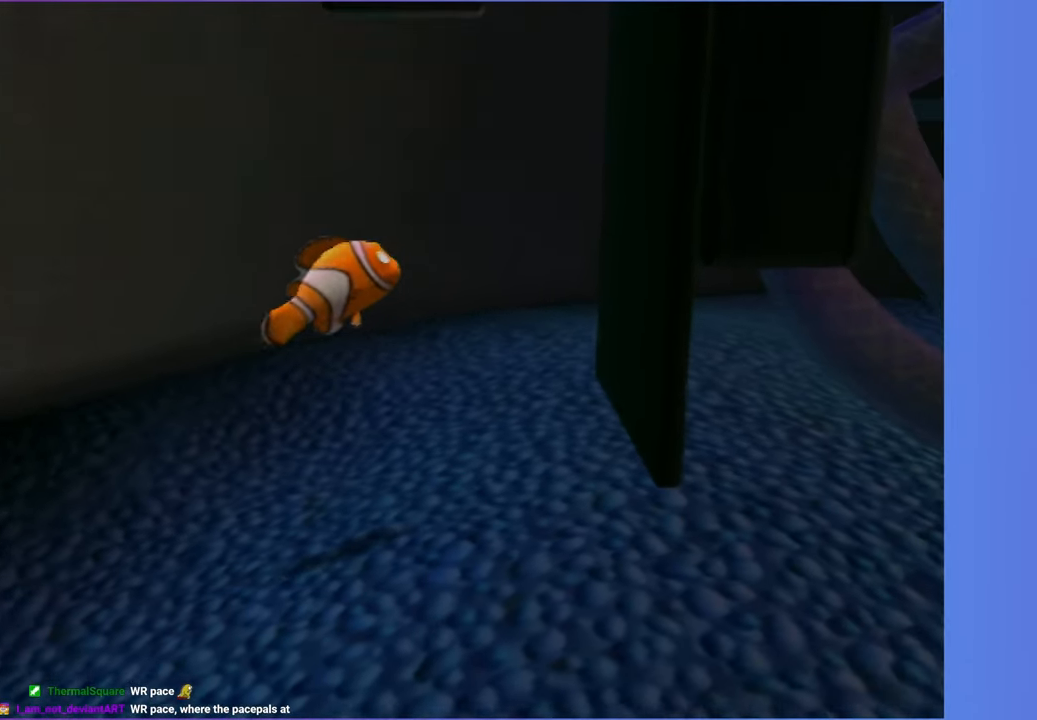
{"buttons": [], "left_stick": "up", "right_stick": "center", "button_events": []}
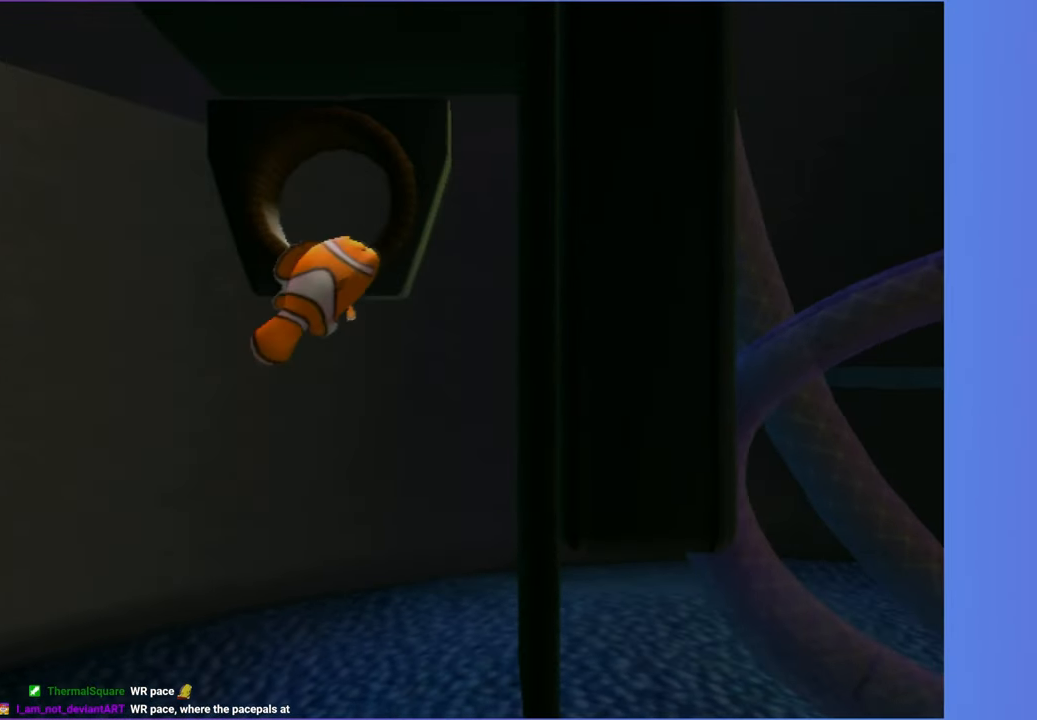
{"buttons": [], "left_stick": "down-right", "right_stick": "center", "button_events": [[33, "X", "down"], [100, "X", "up"]]}
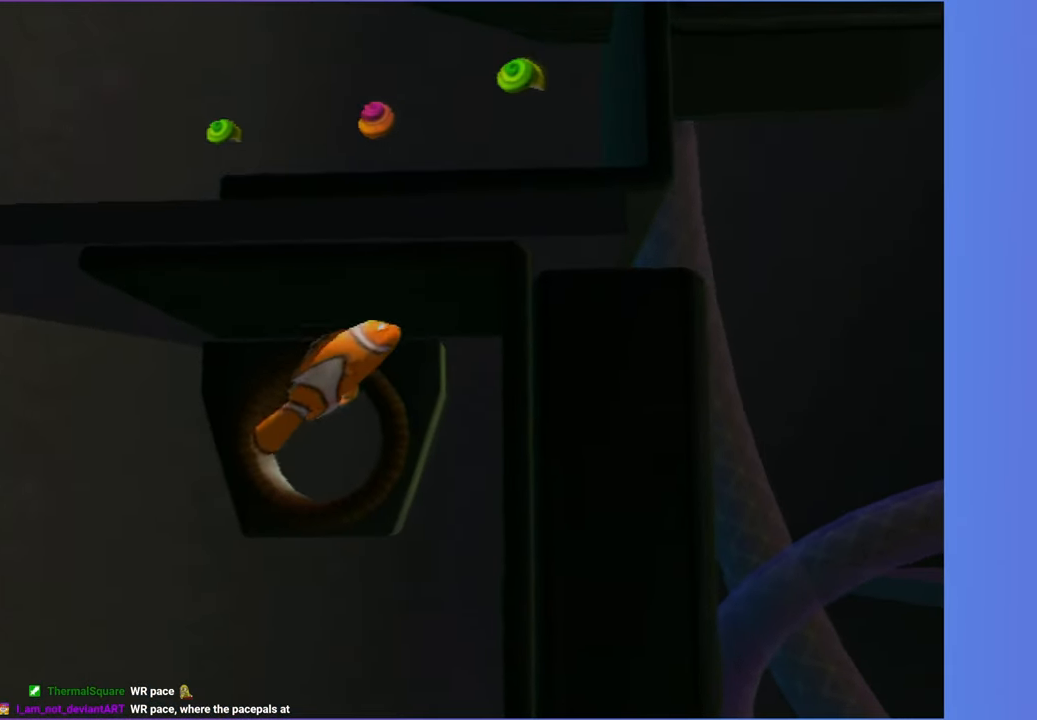
{"buttons": [], "left_stick": "down-left", "right_stick": "center", "button_events": []}
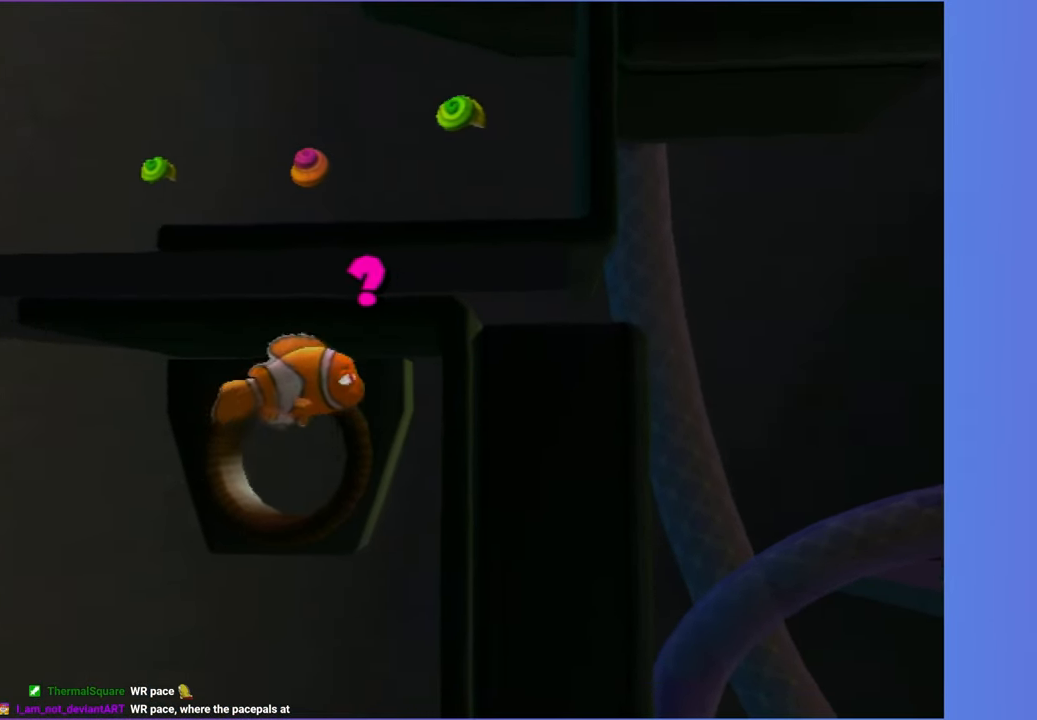
{"buttons": [], "left_stick": "down-right", "right_stick": "center", "button_events": [[17, "X", "down"], [133, "X", "up"]]}
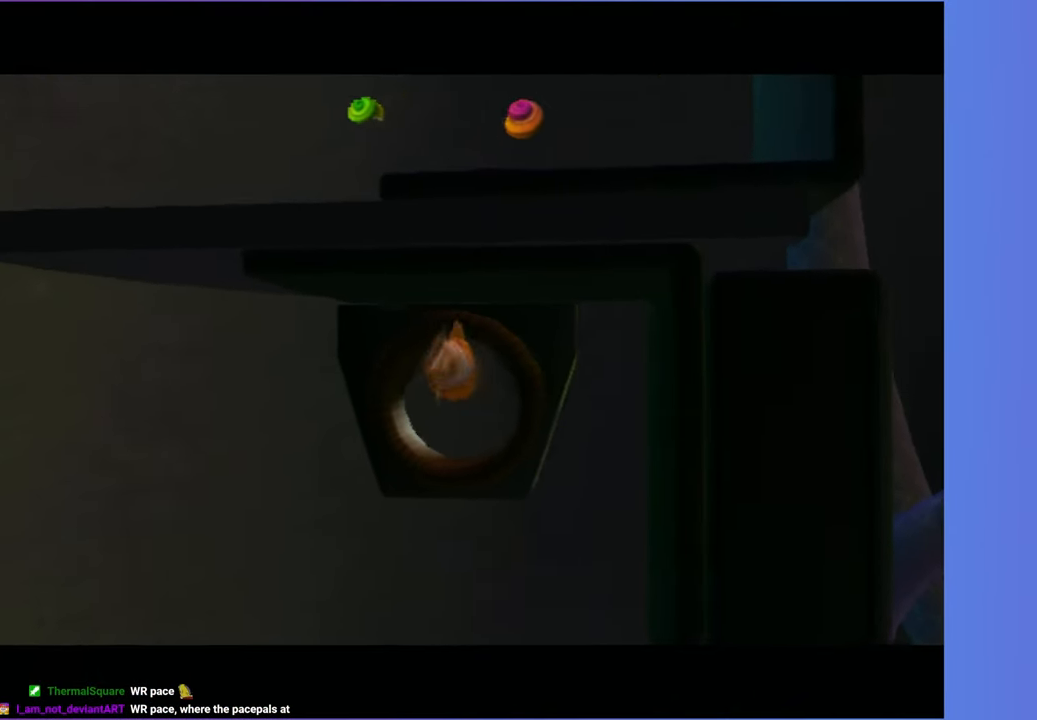
{"buttons": [], "left_stick": "center", "right_stick": "center", "button_events": []}
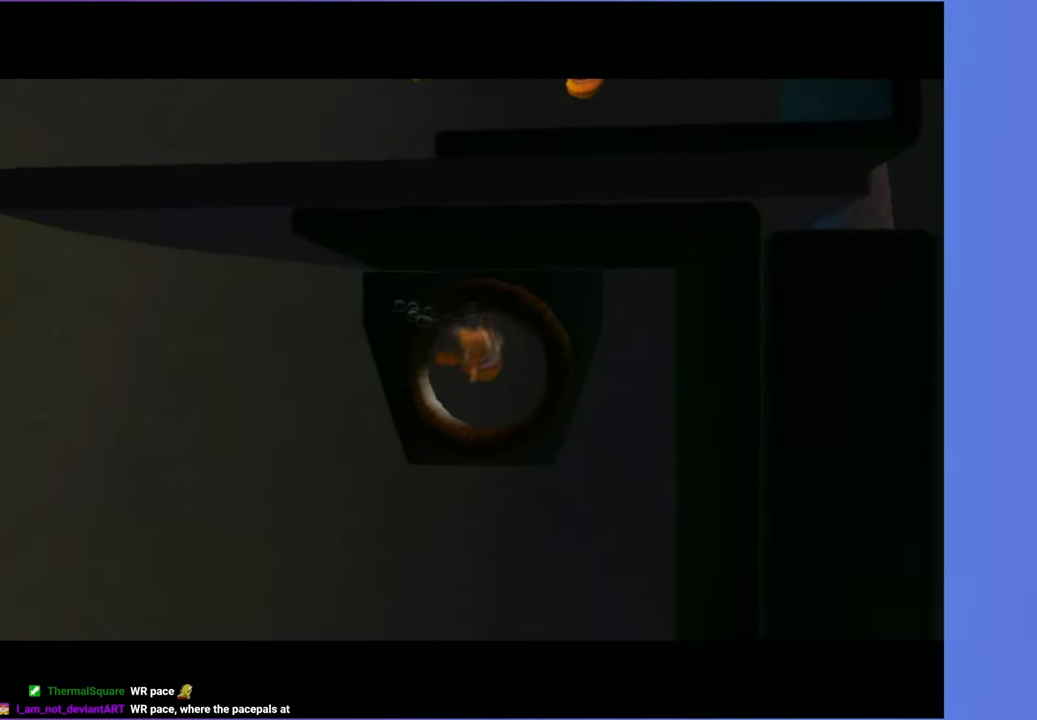
{"buttons": [], "left_stick": "down-right", "right_stick": "center", "button_events": []}
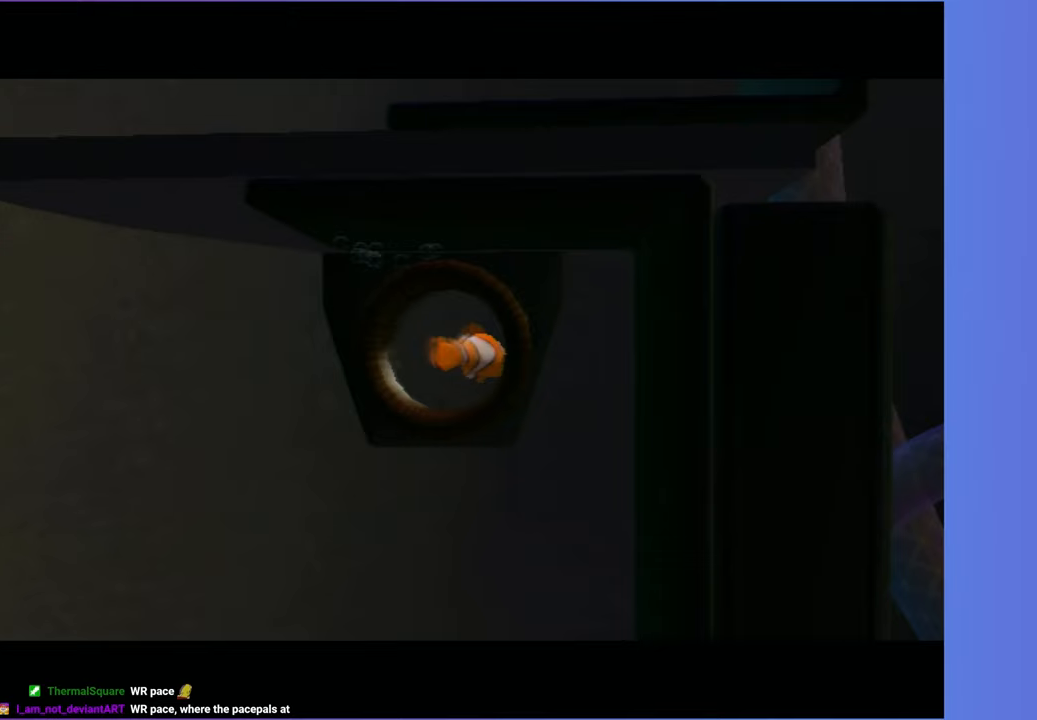
{"buttons": [], "left_stick": "down-right", "right_stick": "center", "button_events": []}
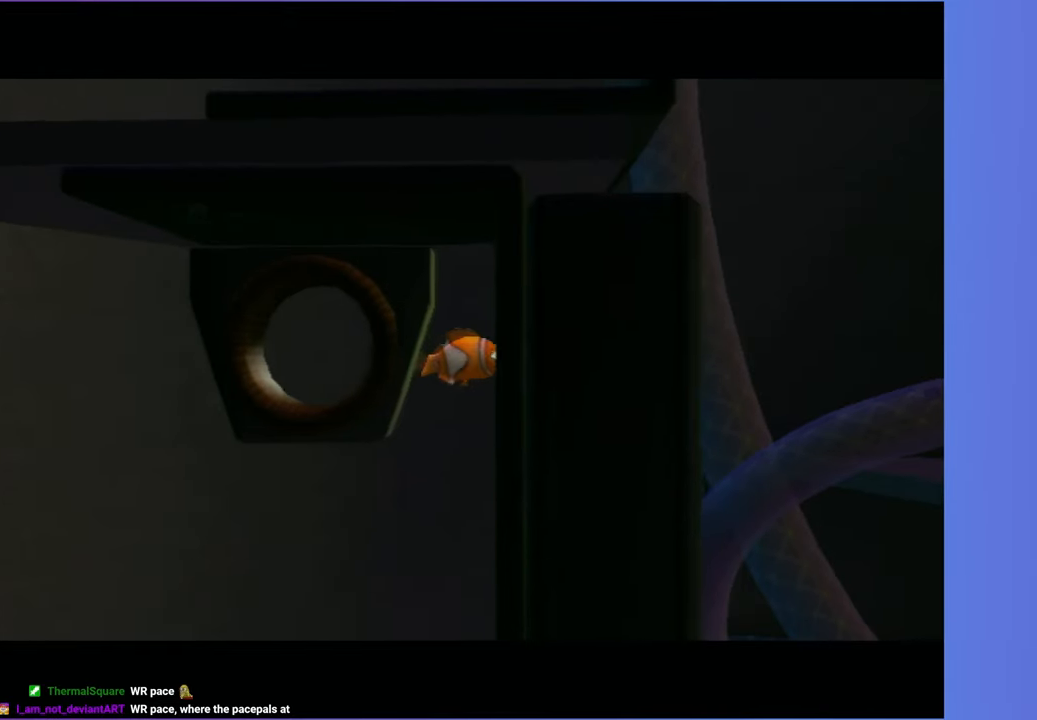
{"buttons": [], "left_stick": "down", "right_stick": "center", "button_events": []}
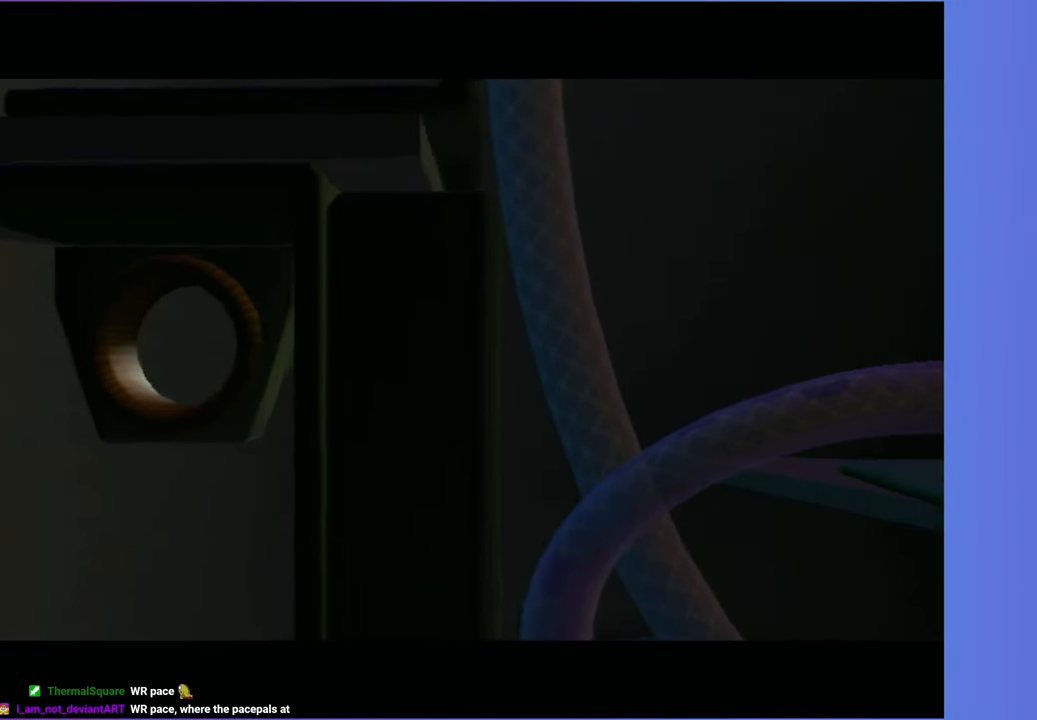
{"buttons": [], "left_stick": "down", "right_stick": "center", "button_events": []}
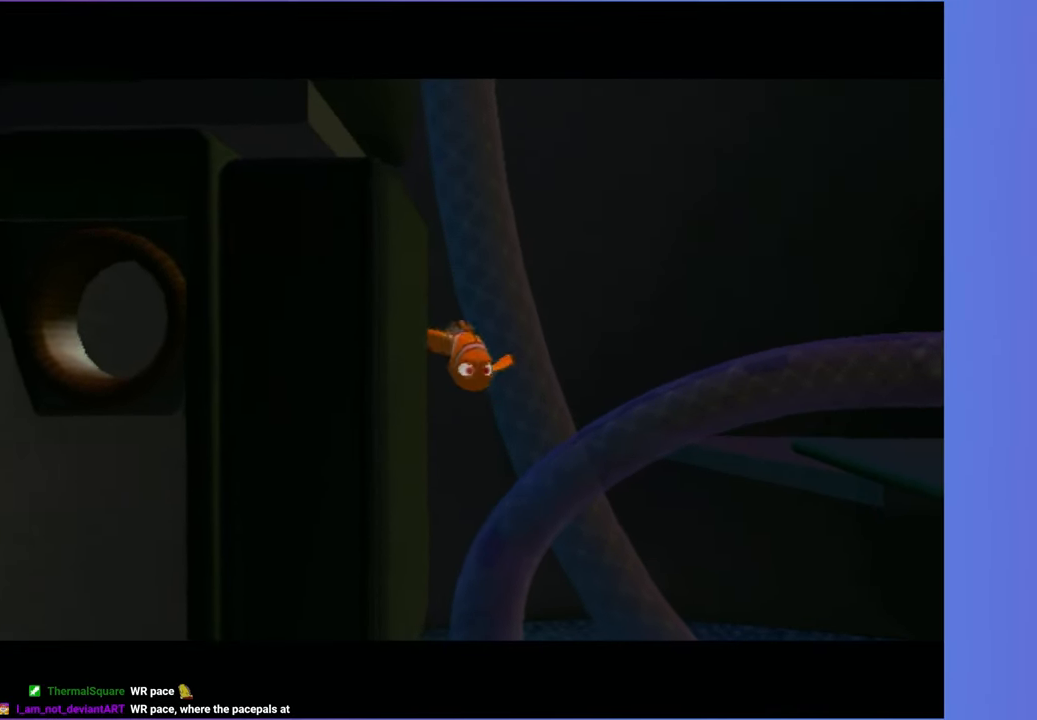
{"buttons": ["X"], "left_stick": "down-right", "right_stick": "center", "button_events": [[467, "X", "down"]]}
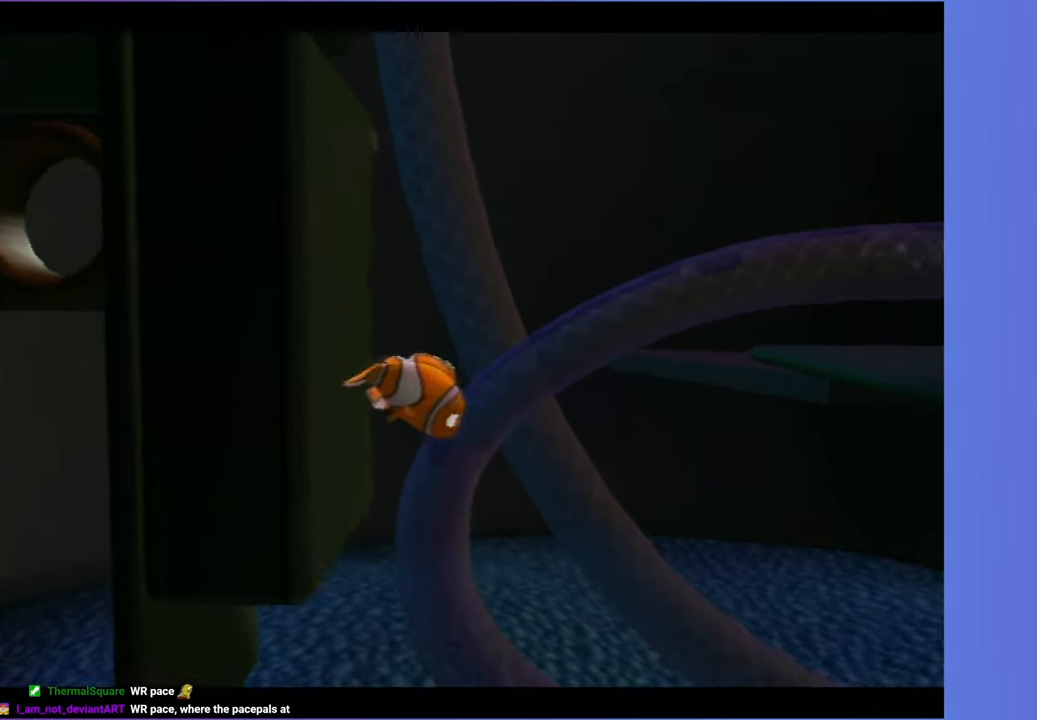
{"buttons": [], "left_stick": "down-right", "right_stick": "center", "button_events": [[33, "X", "up"], [150, "X", "down"], [233, "X", "up"]]}
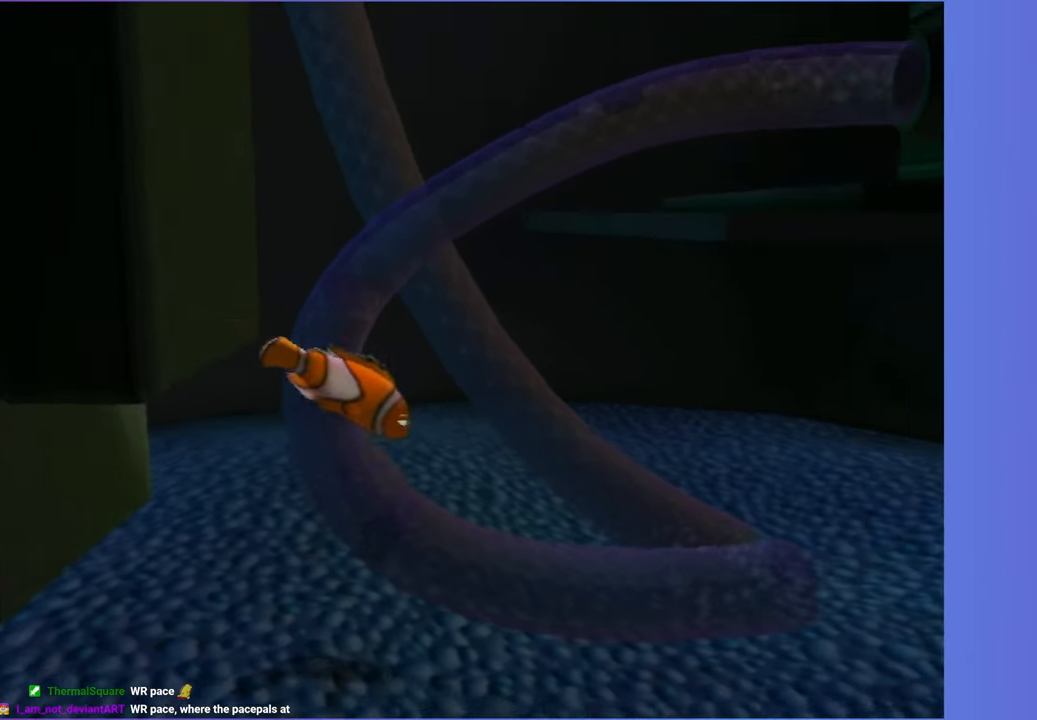
{"buttons": [], "left_stick": "down-right", "right_stick": "center", "button_events": []}
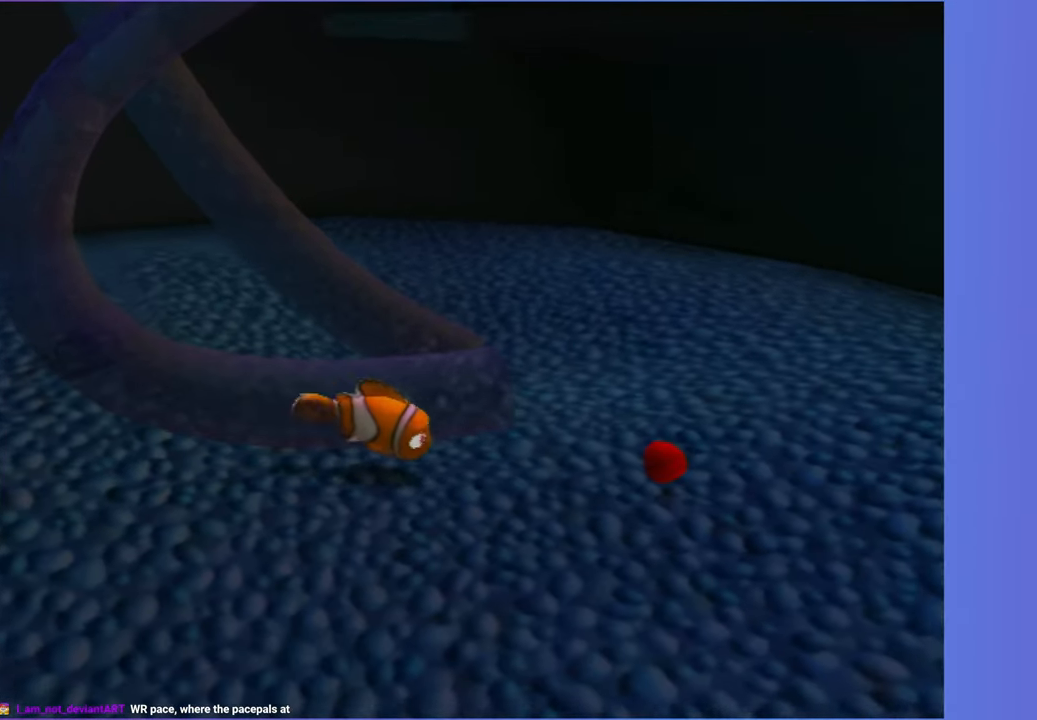
{"buttons": ["X"], "left_stick": "left", "right_stick": "center", "button_events": [[367, "X", "down"]]}
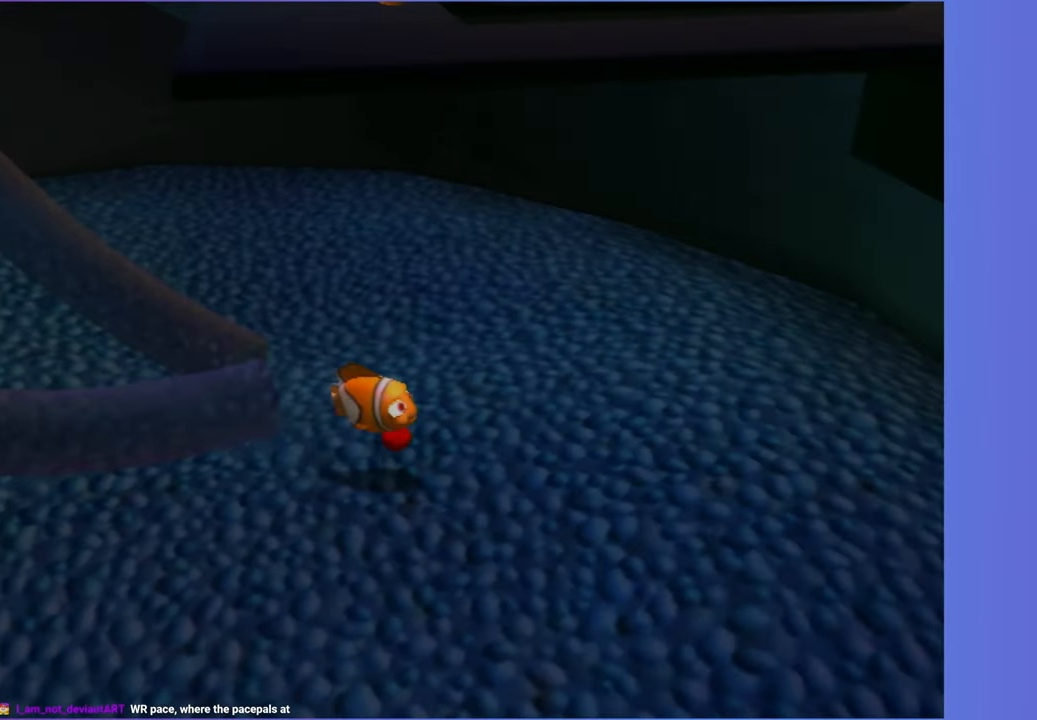
{"buttons": ["X"], "left_stick": "left", "right_stick": "center", "button_events": []}
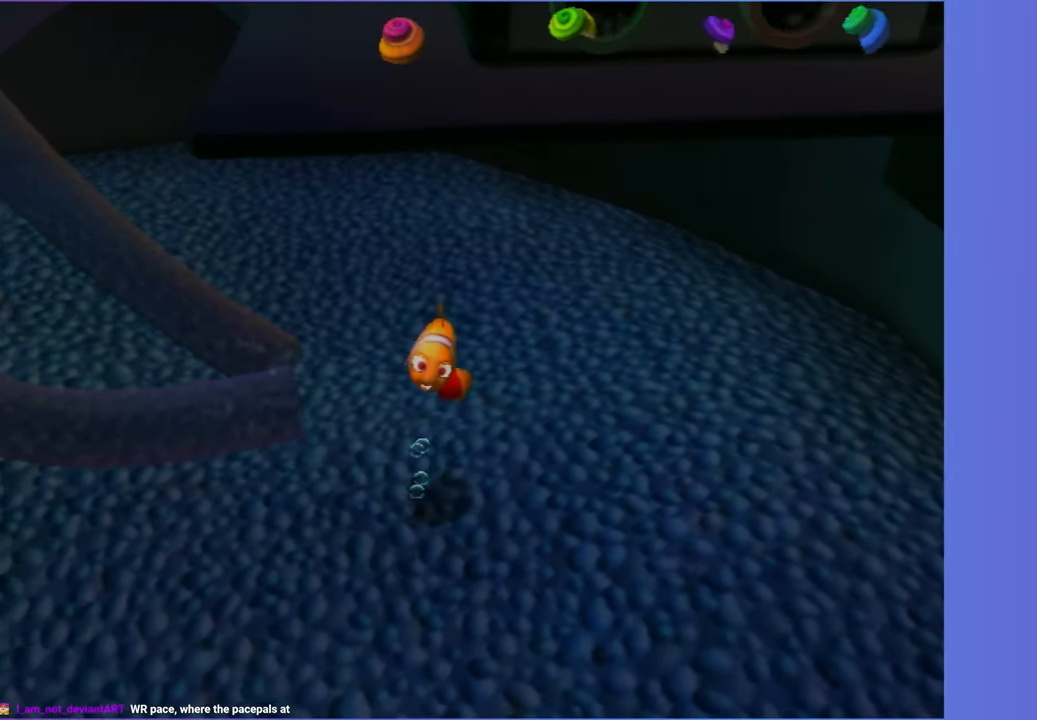
{"buttons": ["X"], "left_stick": "up-left", "right_stick": "center", "button_events": []}
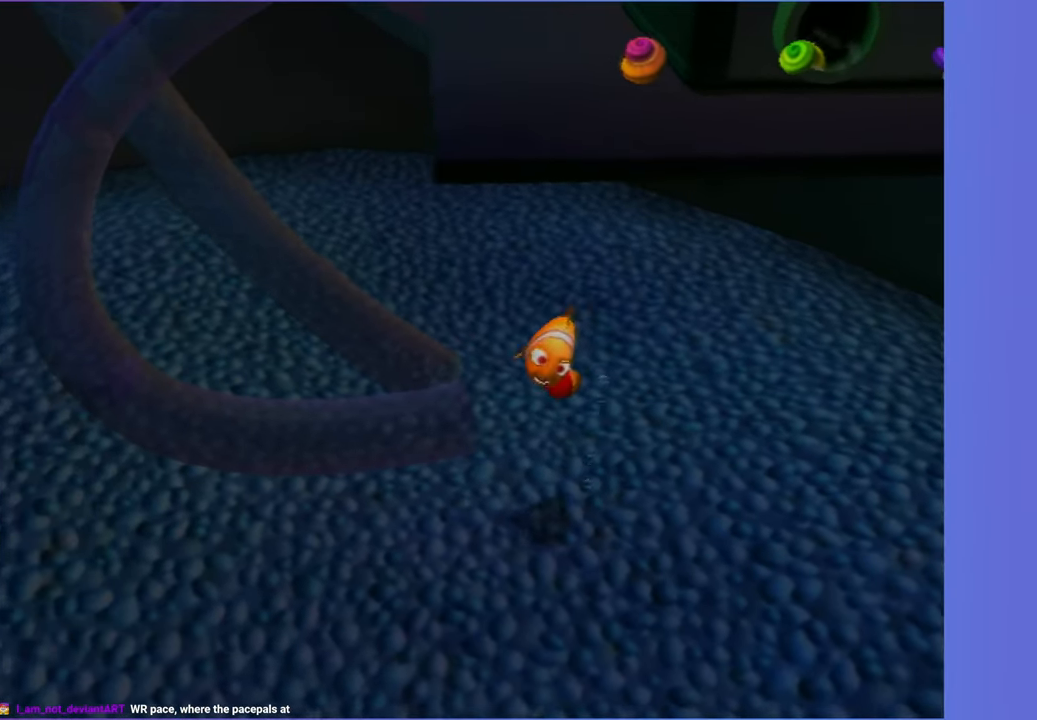
{"buttons": ["X"], "left_stick": "up", "right_stick": "center", "button_events": []}
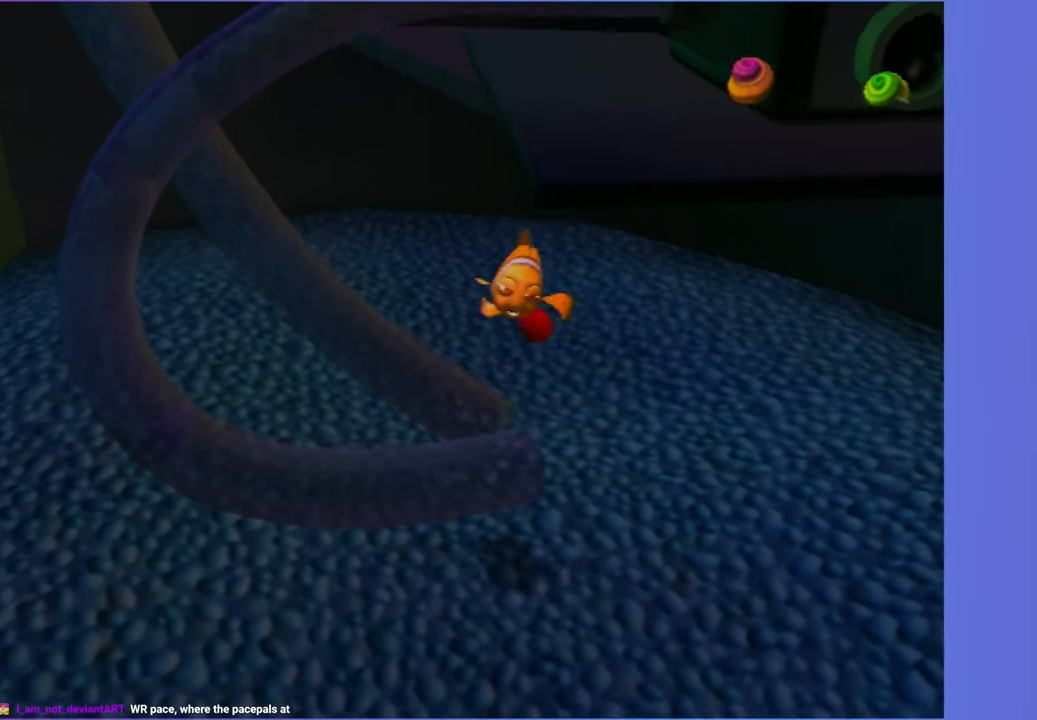
{"buttons": ["X"], "left_stick": "up-right", "right_stick": "center", "button_events": []}
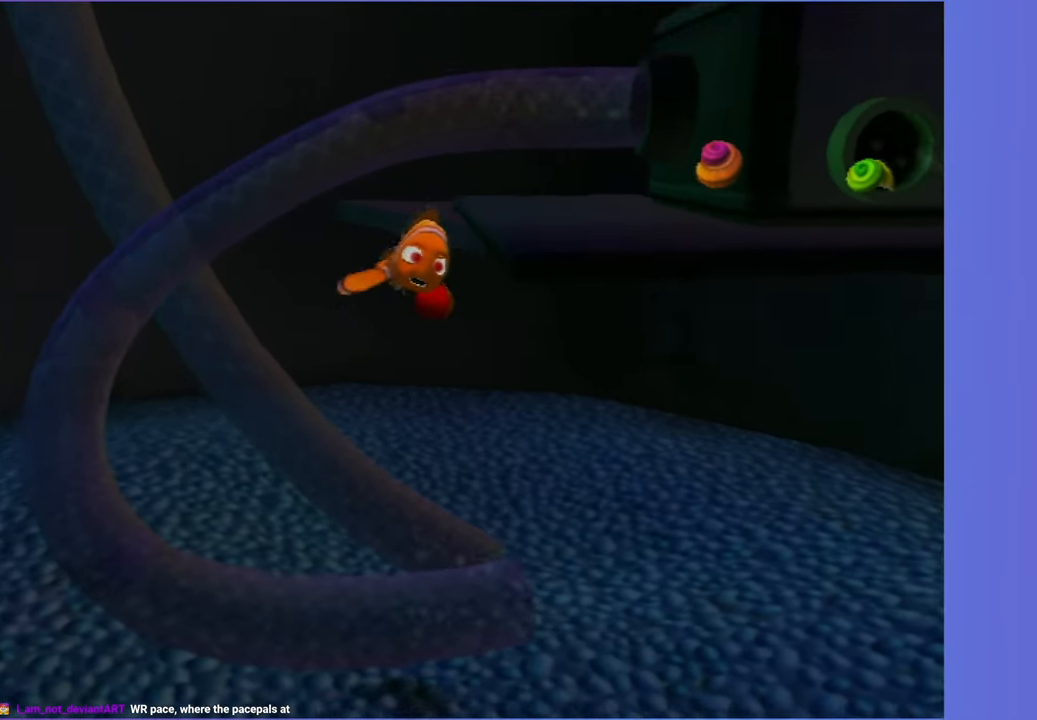
{"buttons": ["X"], "left_stick": "down-right", "right_stick": "center", "button_events": []}
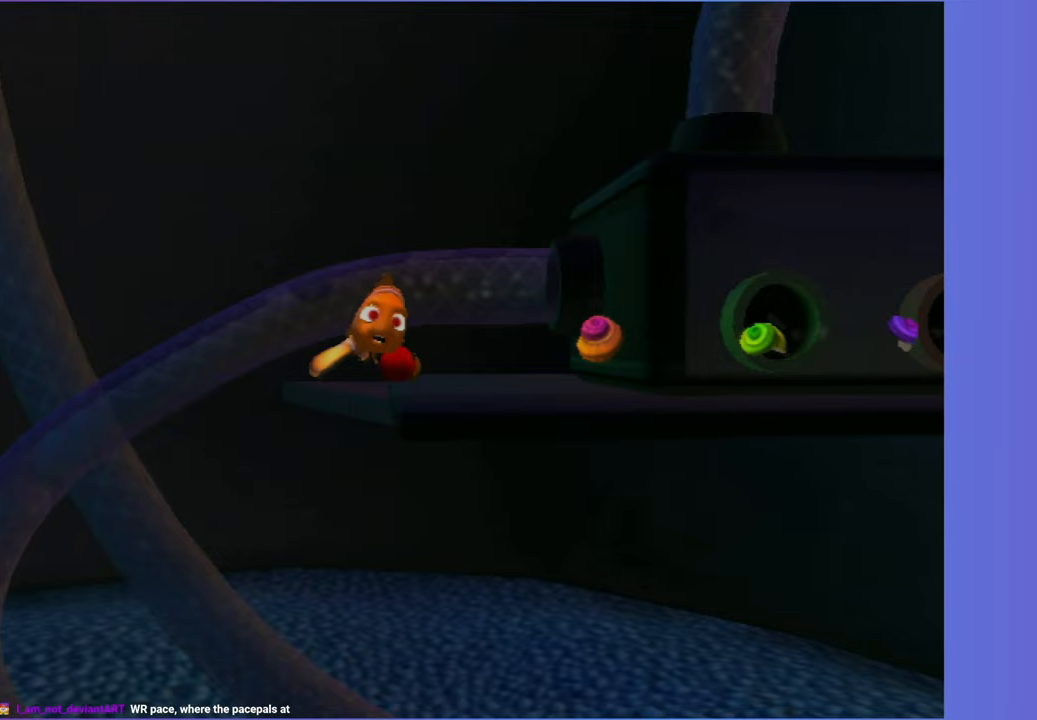
{"buttons": ["X"], "left_stick": "up-right", "right_stick": "center", "button_events": []}
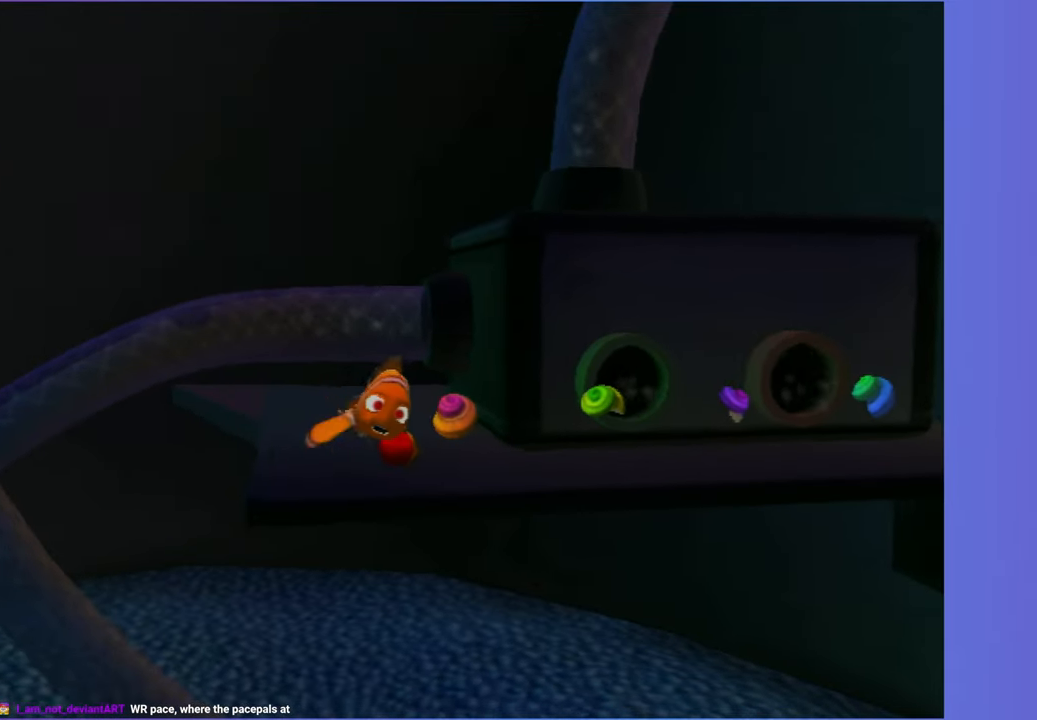
{"buttons": [], "left_stick": "center", "right_stick": "center", "button_events": [[283, "X", "up"]]}
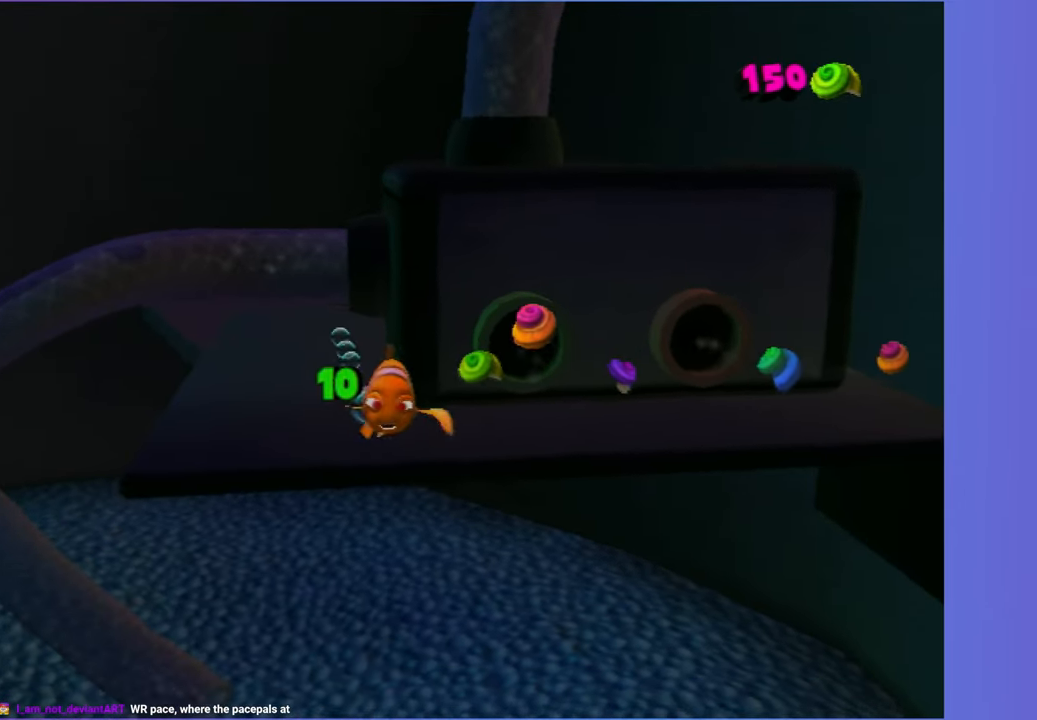
{"buttons": [], "left_stick": "down-left", "right_stick": "center", "button_events": []}